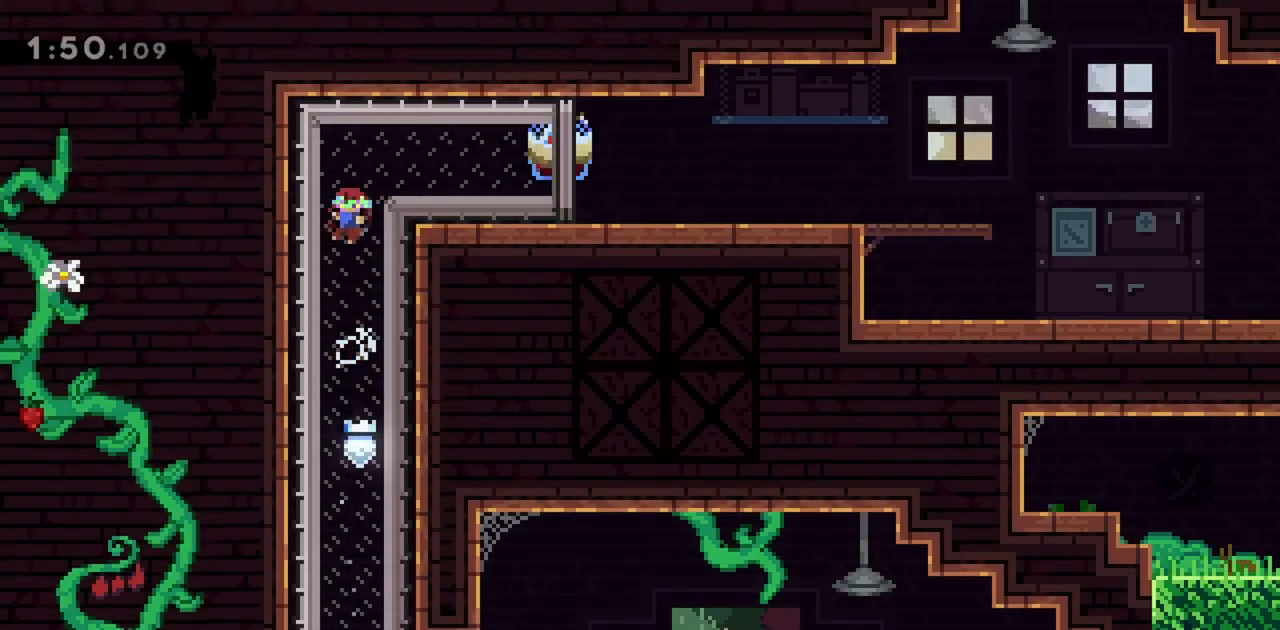
Gameplay with keyboard; each line is a JSON object with the keys held at the frame after it. "events" lists presses ("down") and releases ("up") of "dash", "demo", "down", "grab", "jump", "jump2", "left", "right" and "up" between this image and that frame as [ms after this image, input, new state], when the widget could be followed in between. No other keys are recorded. Mouse input is not recorded. Key names are as the overlay labels them; some are game actions (e.g. jump) rather than physical keys.
{"keys": ["right"], "events": []}
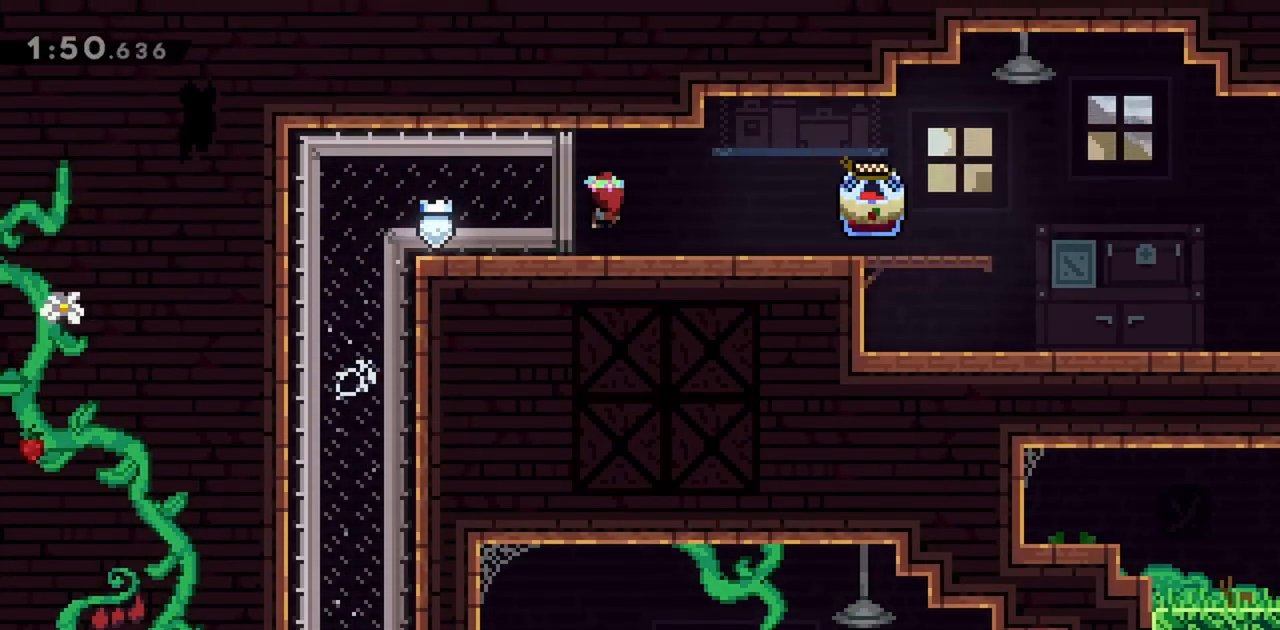
{"keys": ["grab", "right"], "events": [[83, "down", "down"], [117, "dash", "down"], [267, "dash", "up"], [267, "down", "up"], [300, "jump", "down"], [350, "grab", "down"], [500, "jump", "up"]]}
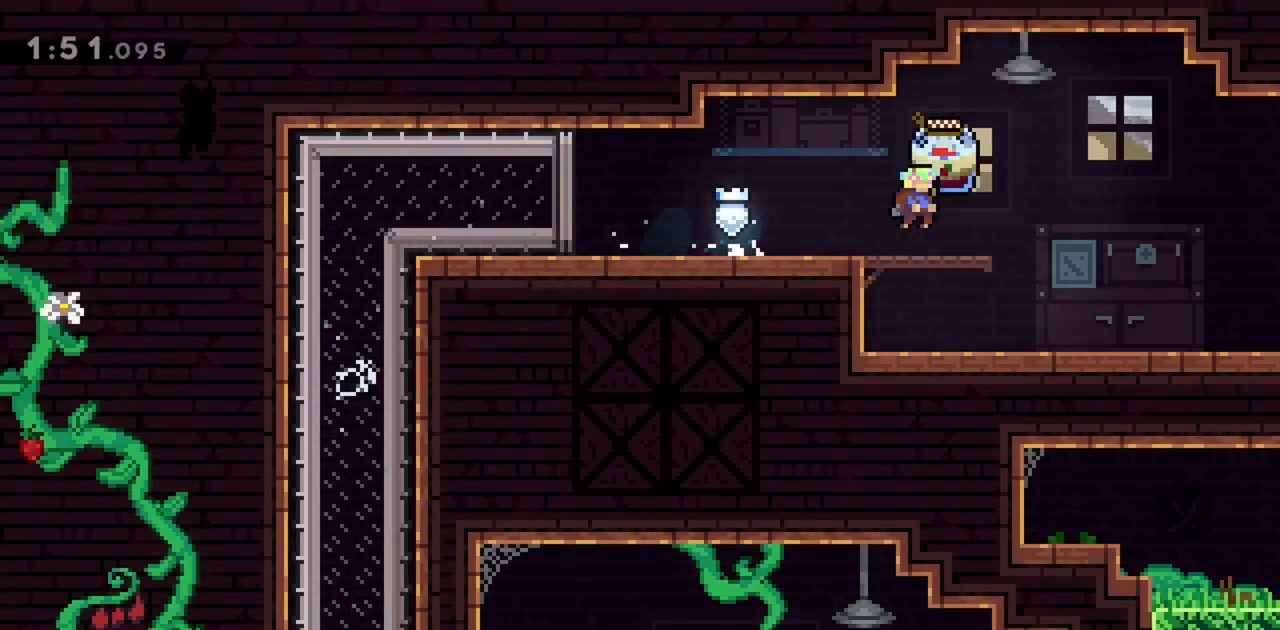
{"keys": ["grab", "right"], "events": []}
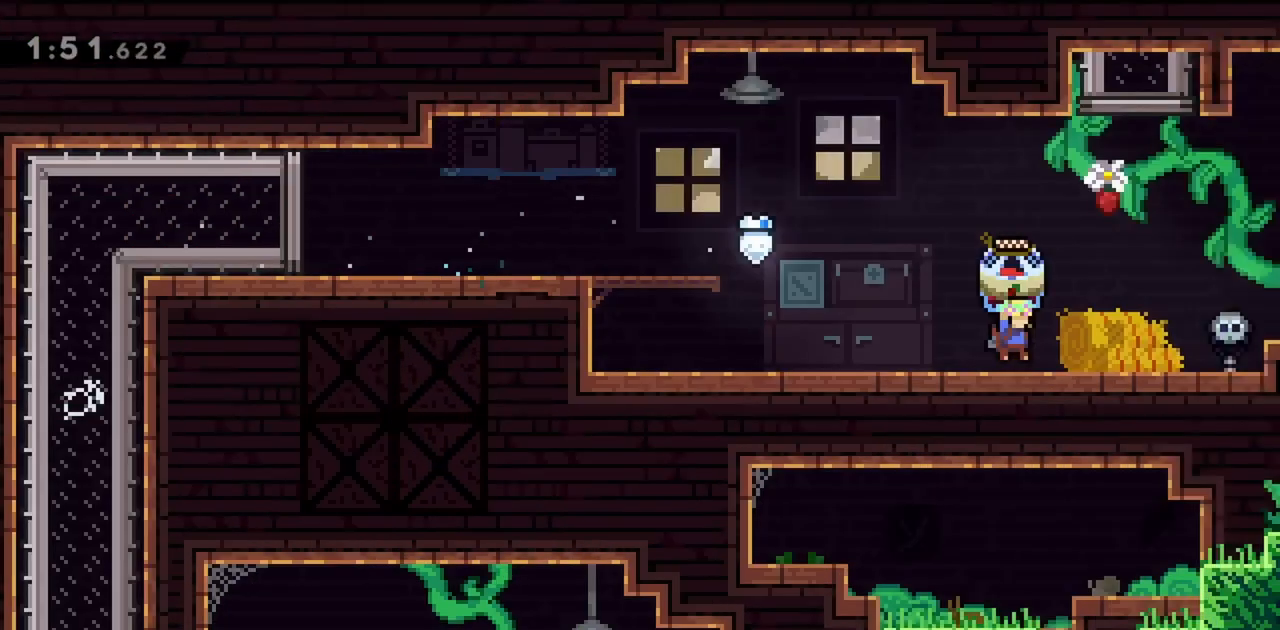
{"keys": ["grab", "right"], "events": []}
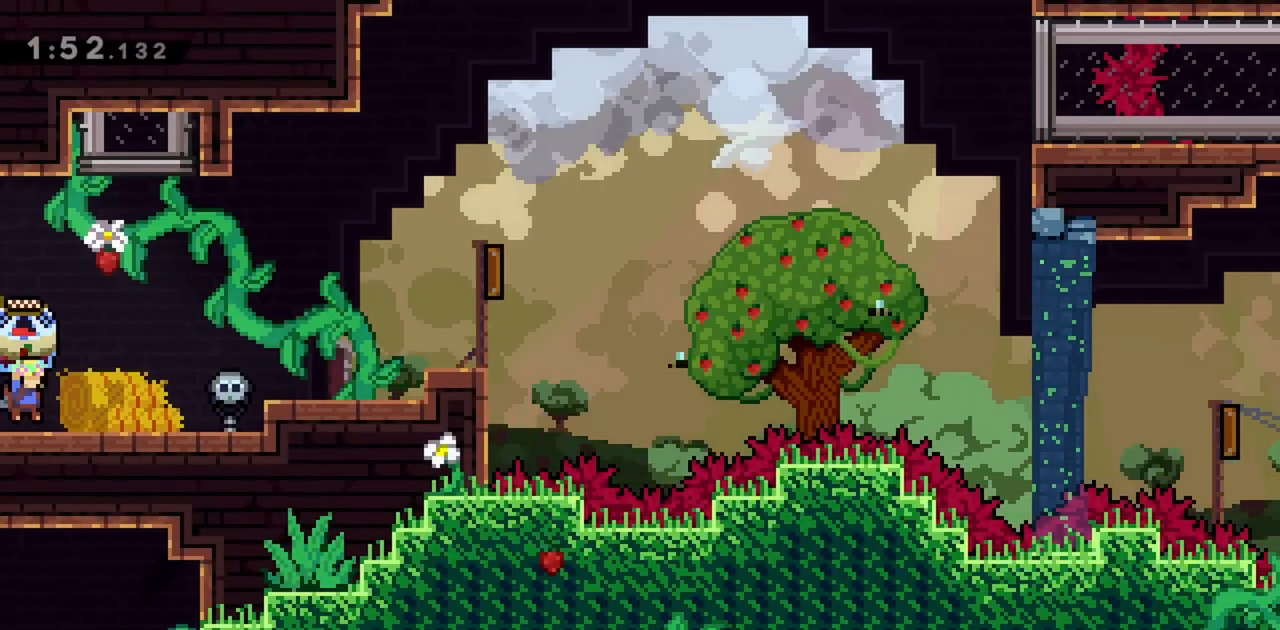
{"keys": ["grab", "jump"], "events": [[233, "right", "up"], [367, "jump", "down"]]}
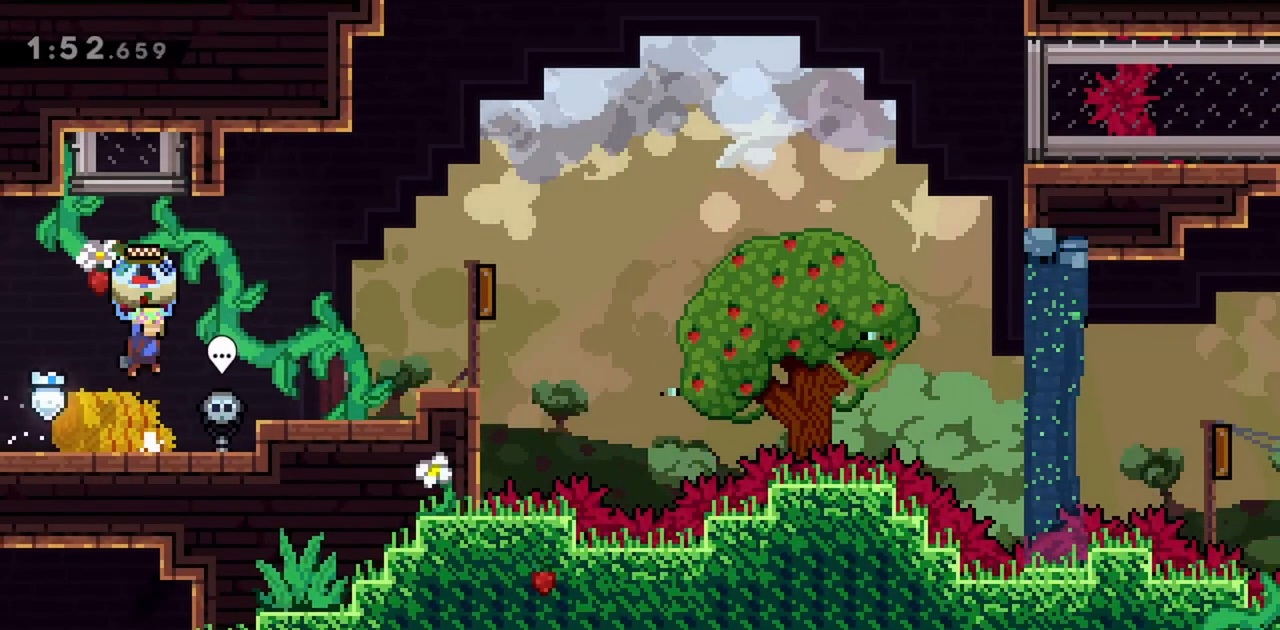
{"keys": ["grab", "up"], "events": [[17, "down", "down"], [100, "grab", "up"], [100, "jump", "up"], [200, "dash", "down"], [200, "down", "up"], [200, "up", "down"], [300, "grab", "down"], [333, "dash", "up"]]}
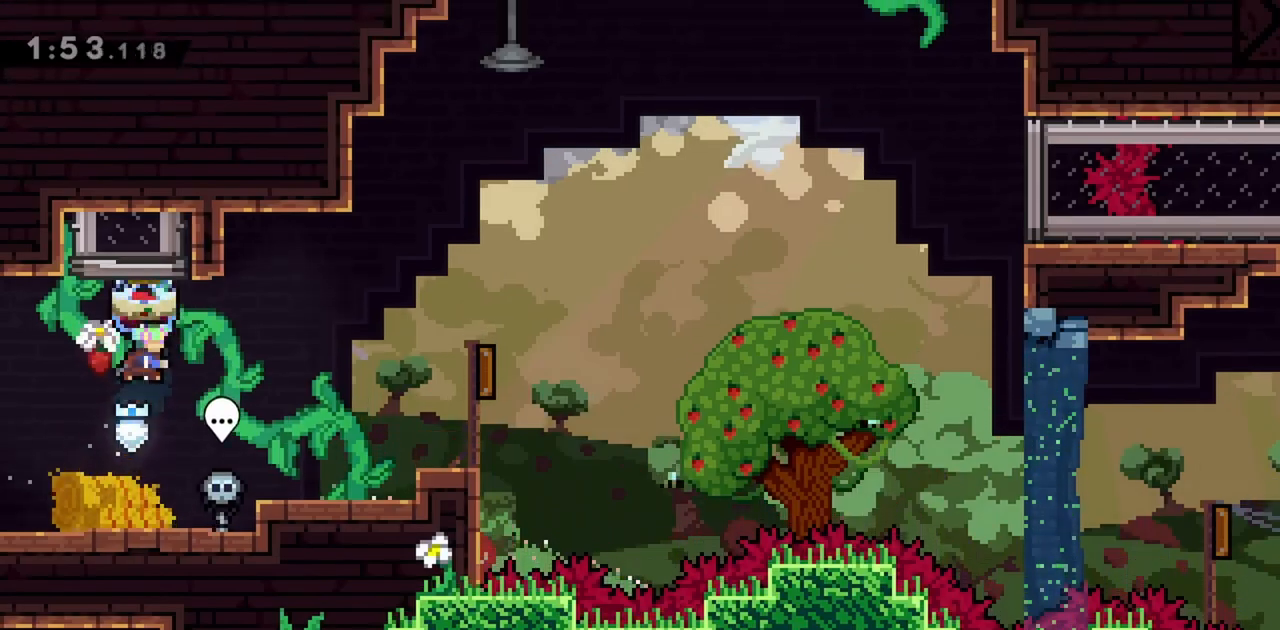
{"keys": ["up"], "events": [[17, "grab", "up"], [350, "left", "down"], [433, "left", "up"]]}
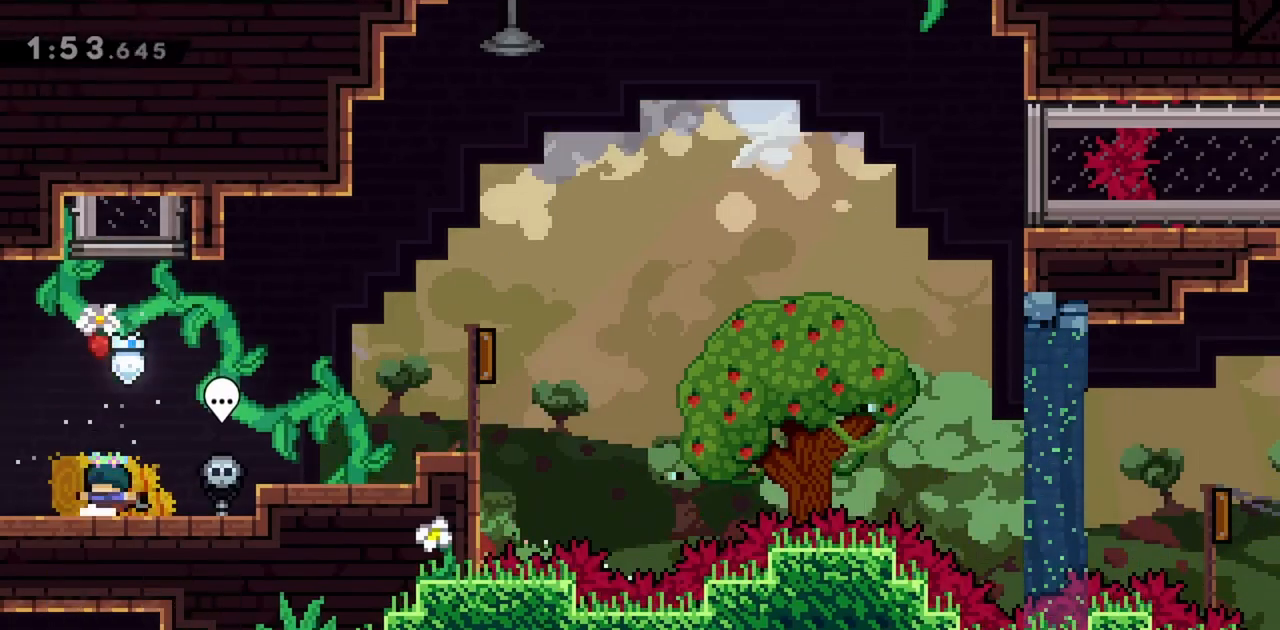
{"keys": ["up"], "events": [[33, "jump", "down"], [217, "dash", "down"], [400, "dash", "up"], [500, "jump", "up"]]}
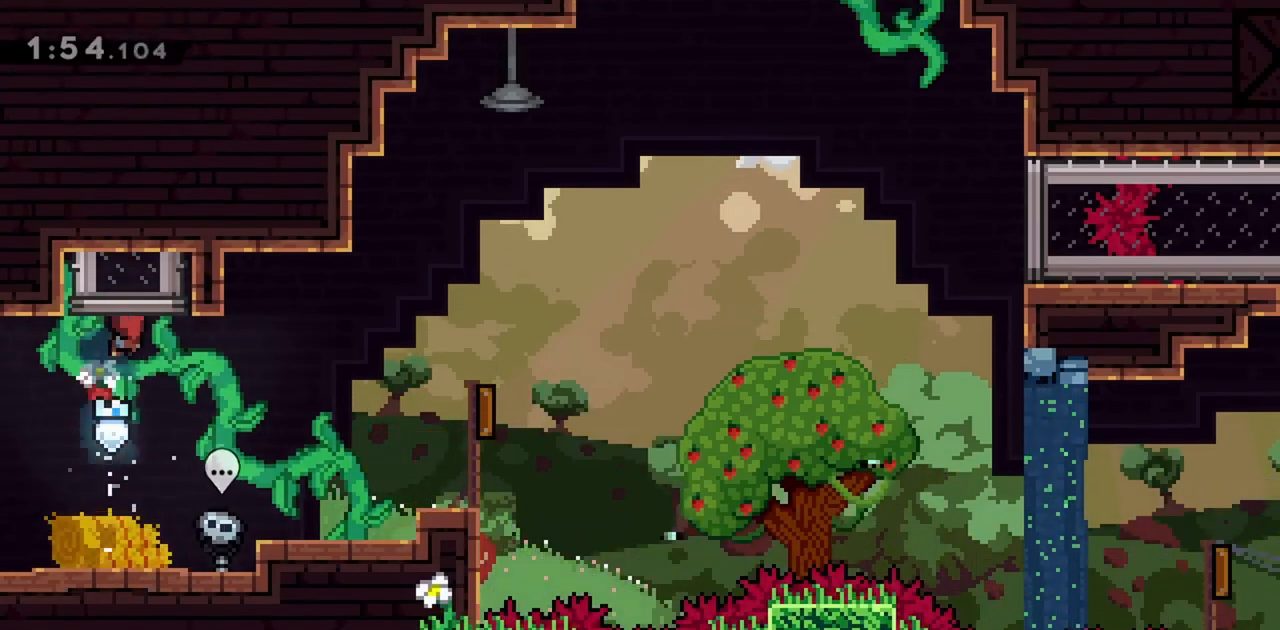
{"keys": [], "events": [[83, "up", "up"]]}
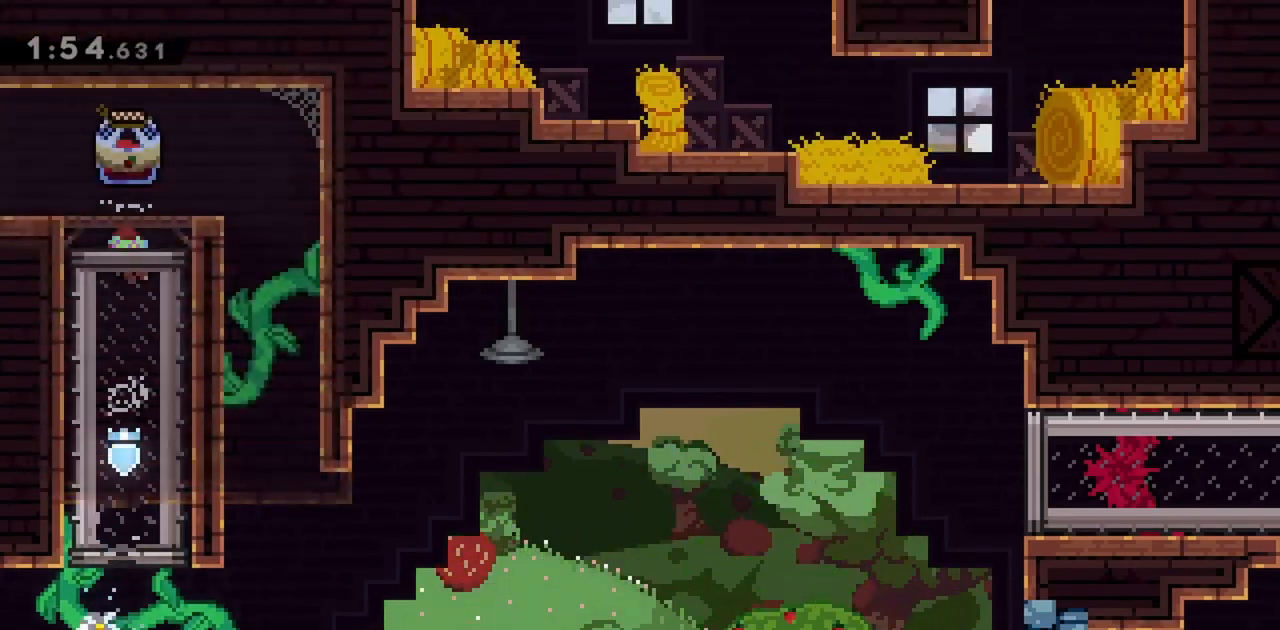
{"keys": ["left"], "events": [[50, "left", "down"], [150, "demo", "down"], [183, "jump", "down"], [233, "demo", "up"], [283, "jump", "up"]]}
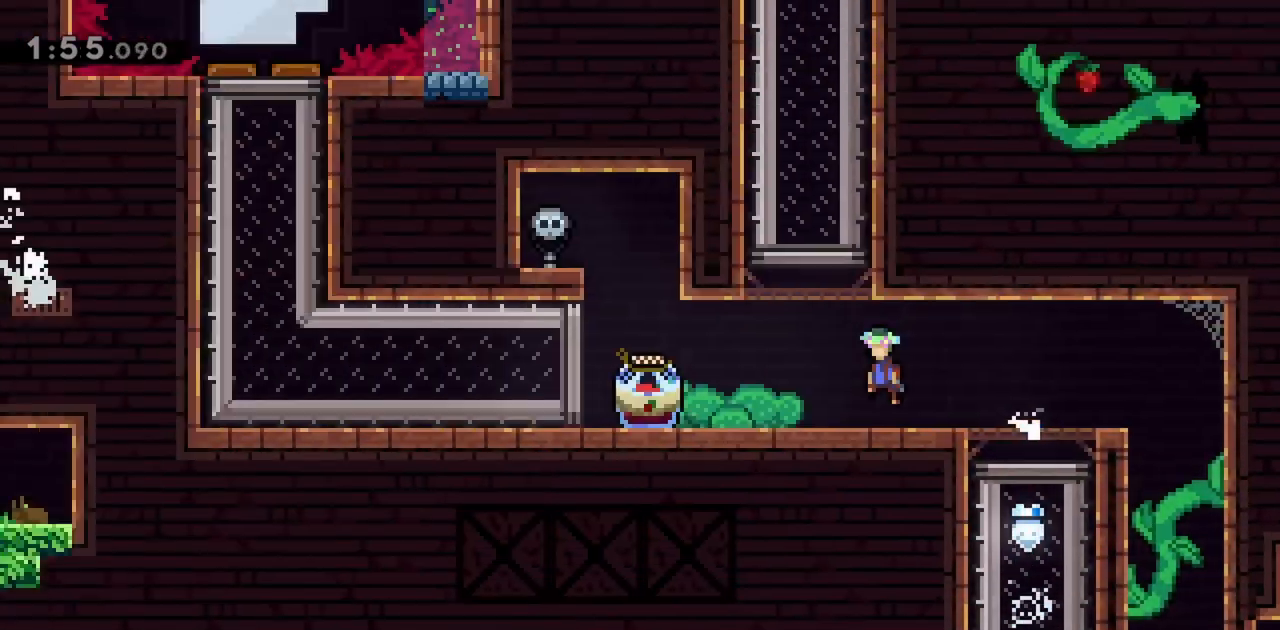
{"keys": ["left"], "events": []}
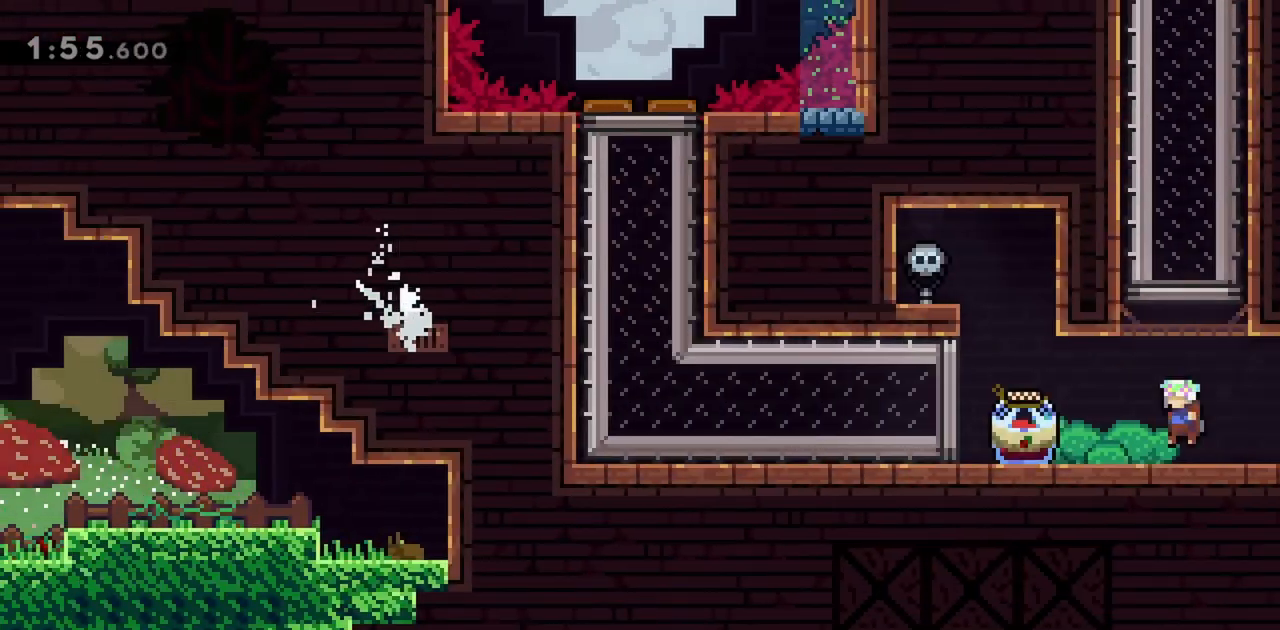
{"keys": ["left"], "events": [[117, "dash", "down"], [167, "grab", "down"], [217, "dash", "up"], [350, "grab", "up"]]}
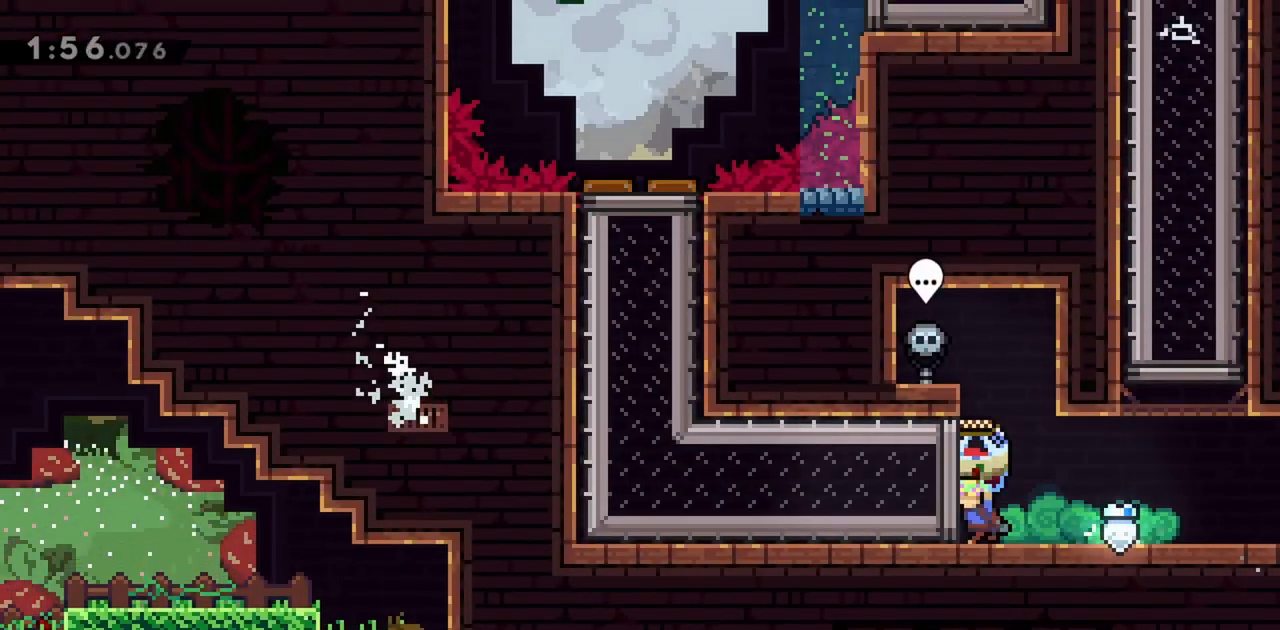
{"keys": [], "events": [[133, "left", "up"]]}
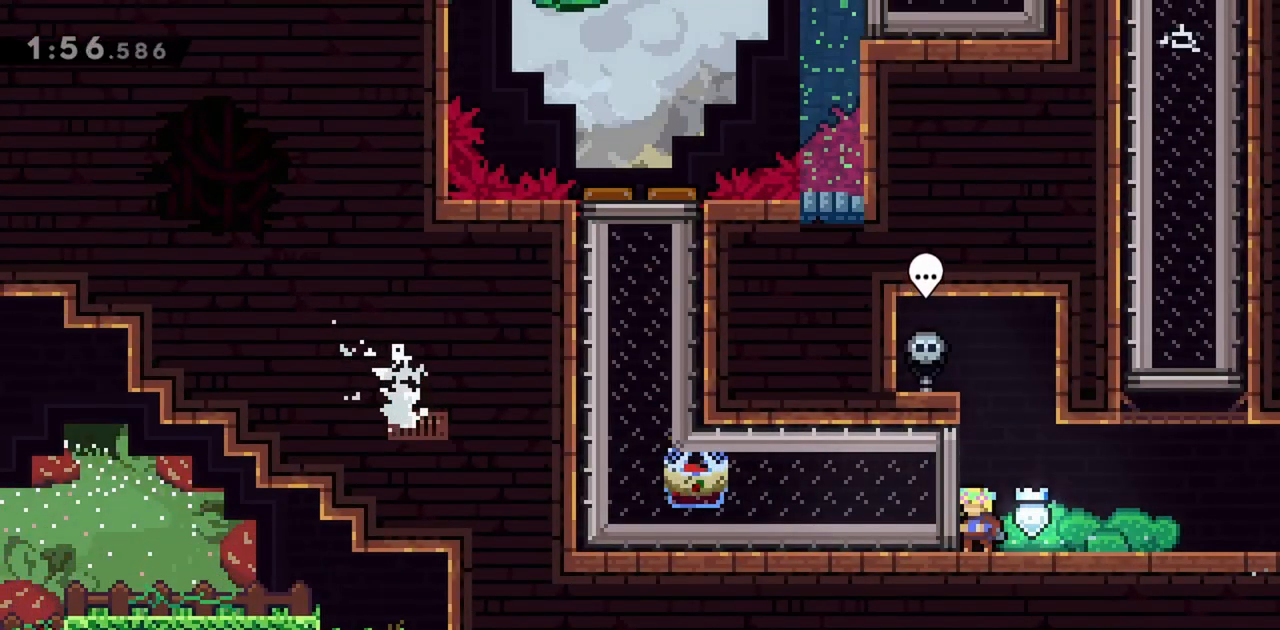
{"keys": ["up"], "events": [[50, "left", "down"], [133, "dash", "down"], [283, "dash", "up"], [367, "left", "up"], [500, "up", "down"]]}
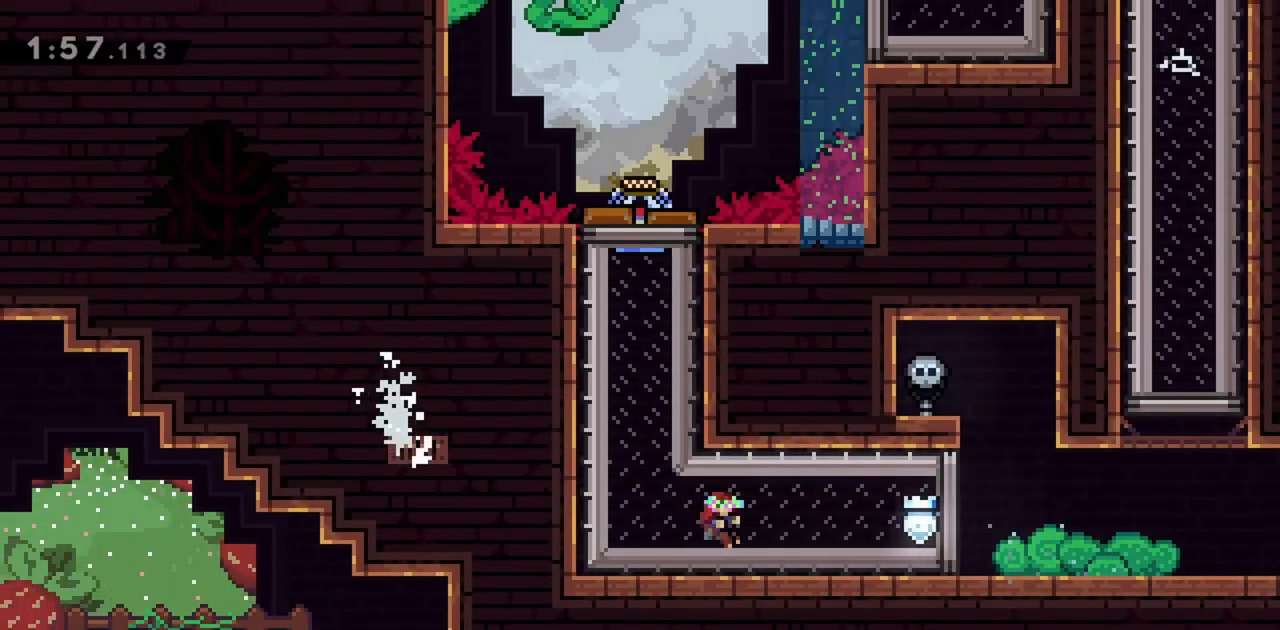
{"keys": [], "events": [[333, "up", "up"]]}
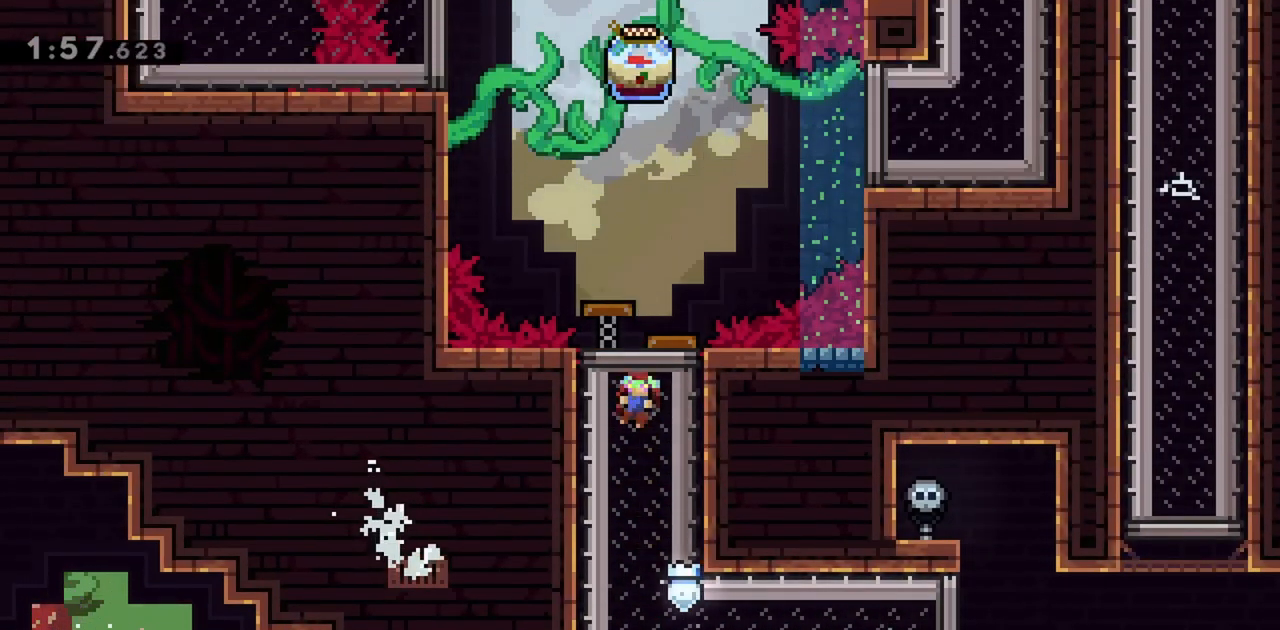
{"keys": ["grab"], "events": [[300, "grab", "down"]]}
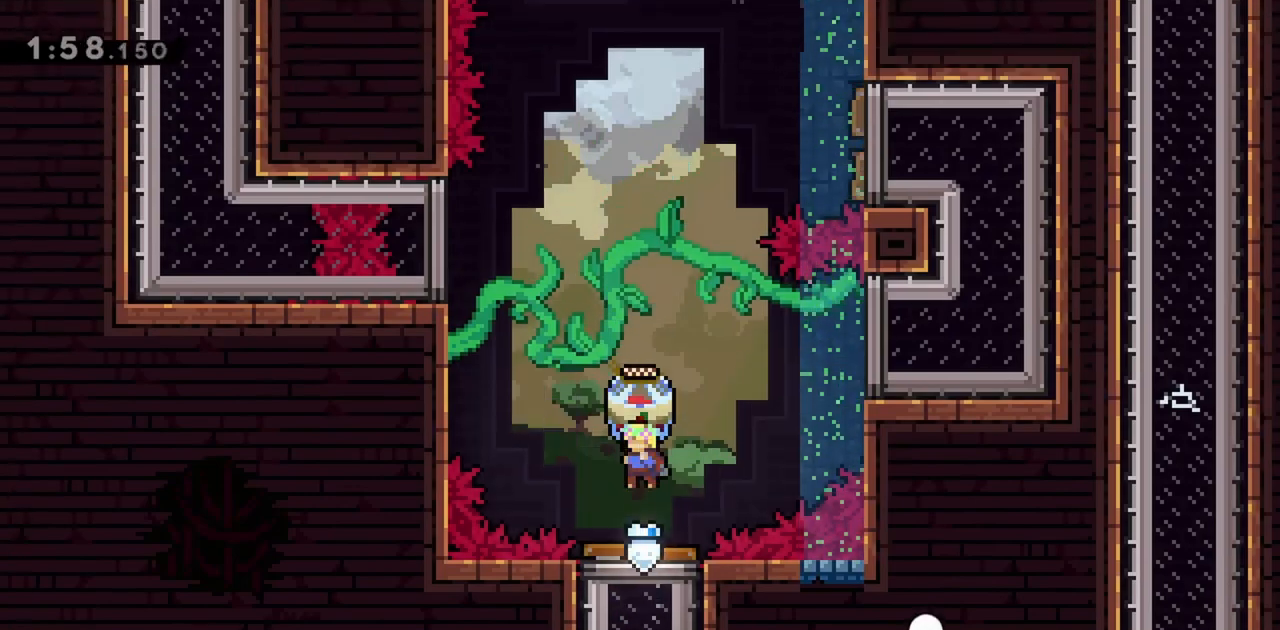
{"keys": ["grab"], "events": [[400, "left", "down"], [450, "left", "up"]]}
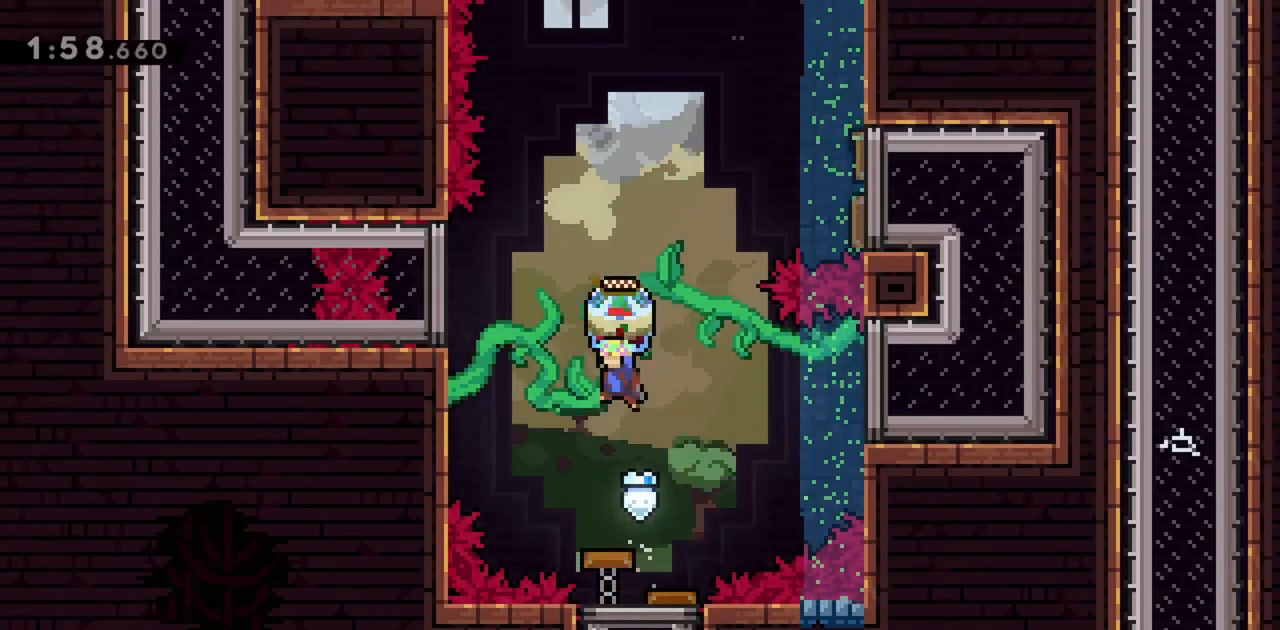
{"keys": [], "events": [[267, "grab", "up"]]}
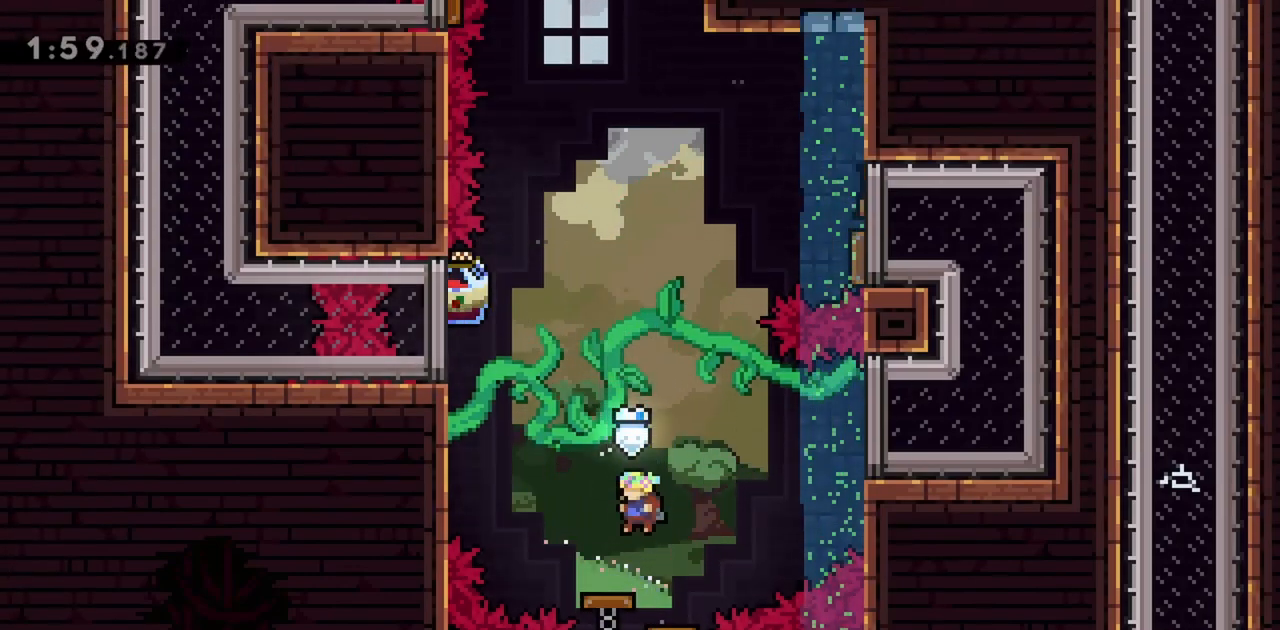
{"keys": [], "events": [[133, "right", "down"], [283, "right", "up"]]}
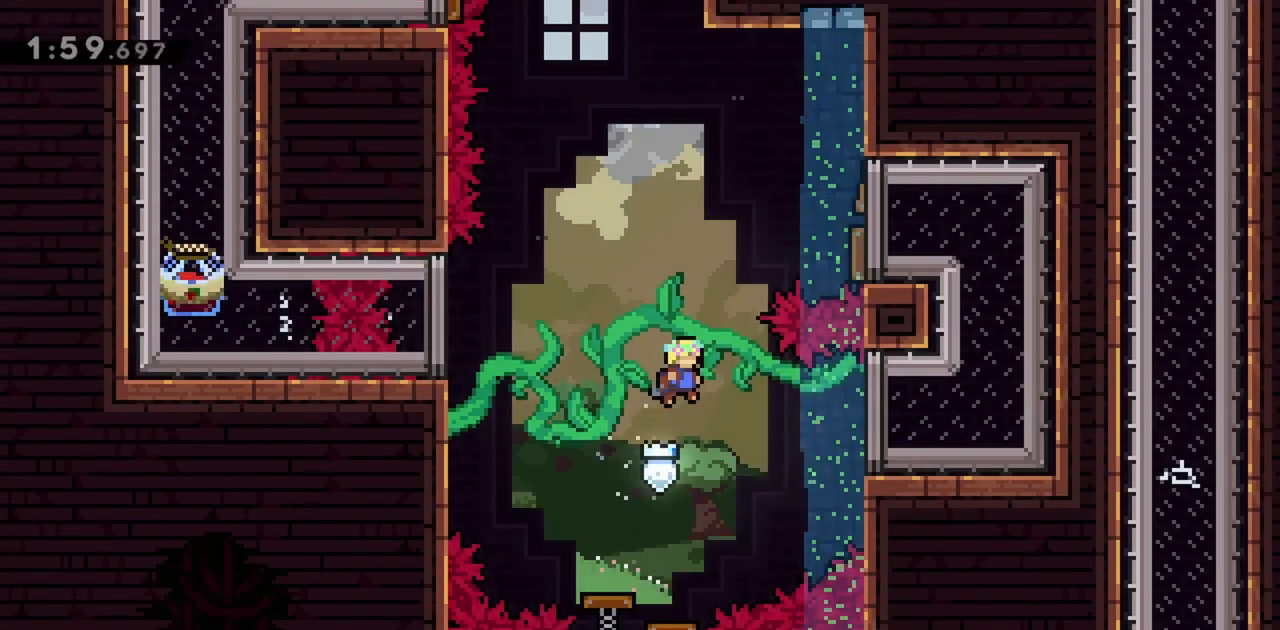
{"keys": ["right"], "events": [[17, "right", "down"], [250, "dash", "down"], [383, "dash", "up"]]}
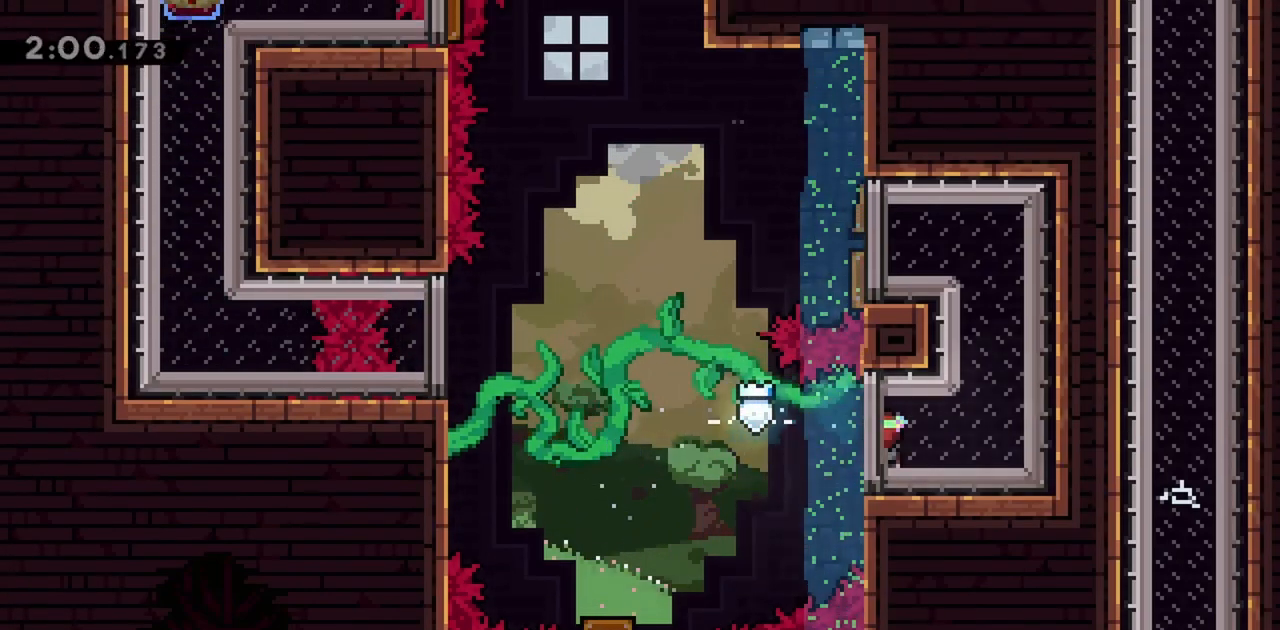
{"keys": ["up"], "events": [[117, "right", "up"], [117, "up", "down"]]}
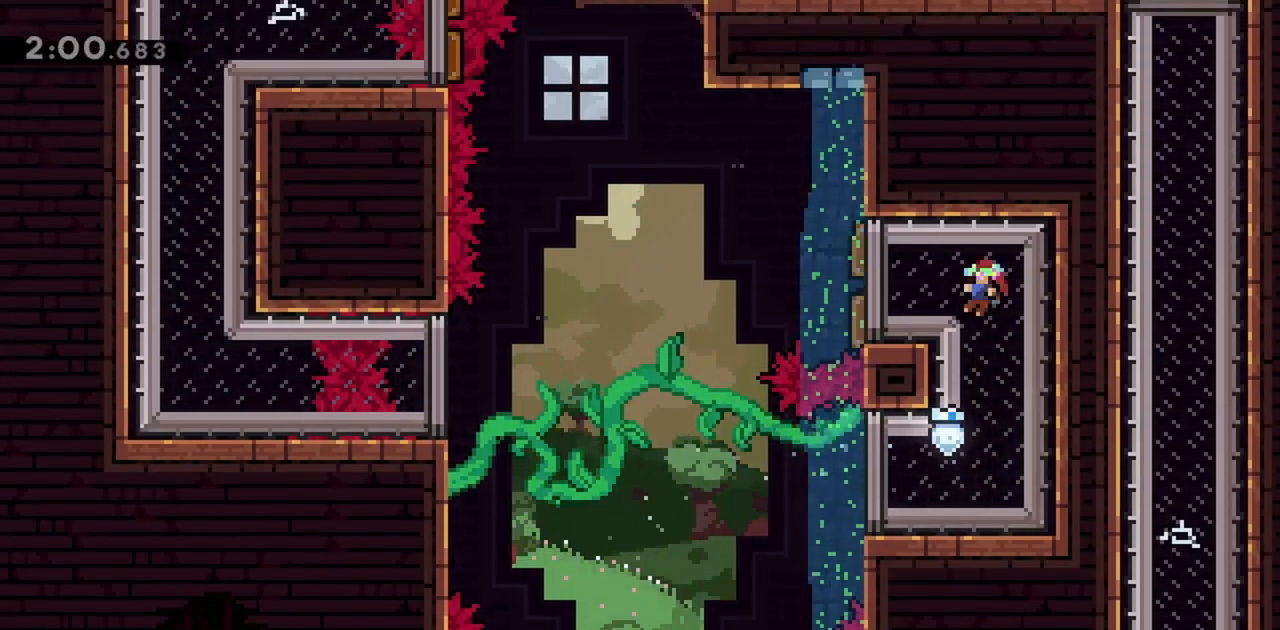
{"keys": ["up"], "events": []}
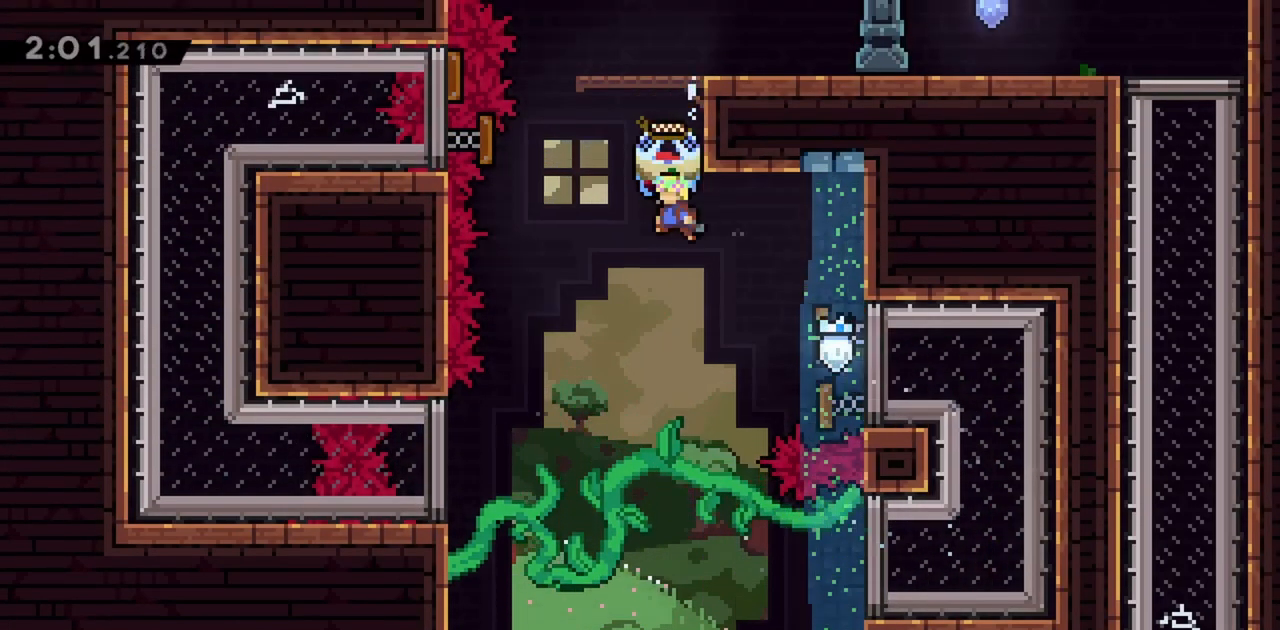
{"keys": ["grab", "up"], "events": [[33, "dash", "down"], [83, "grab", "down"], [167, "dash", "up"], [400, "right", "down"], [500, "right", "up"]]}
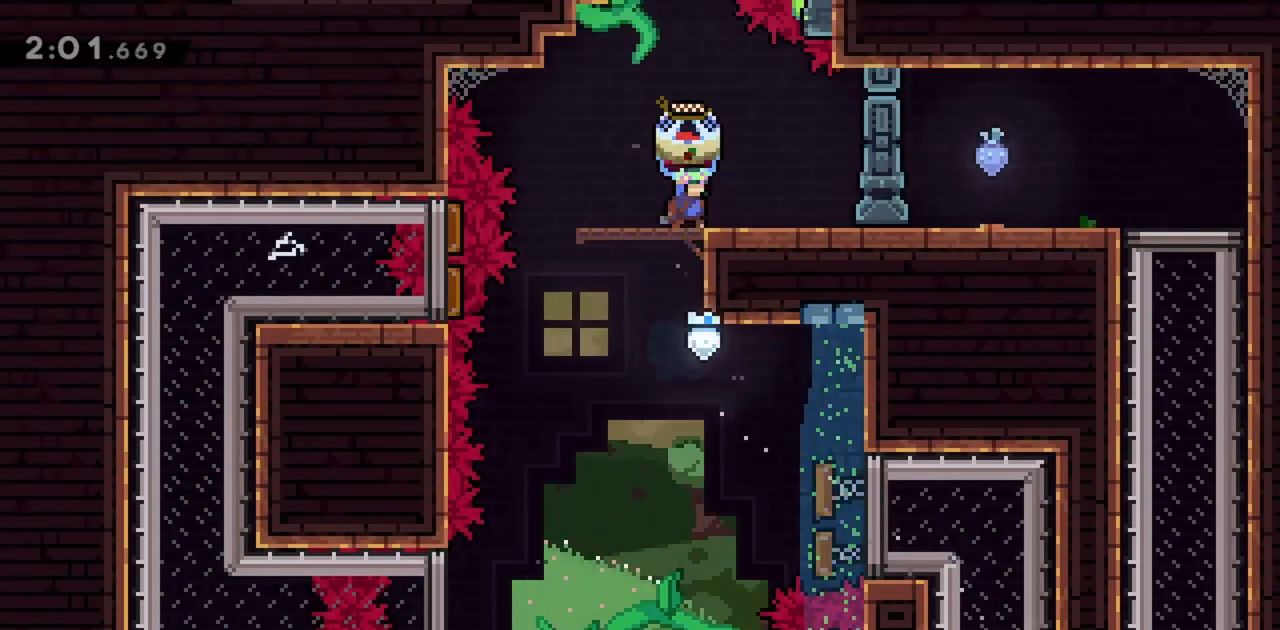
{"keys": [], "events": [[33, "up", "up"], [233, "jump", "down"], [467, "grab", "up"], [467, "jump", "up"]]}
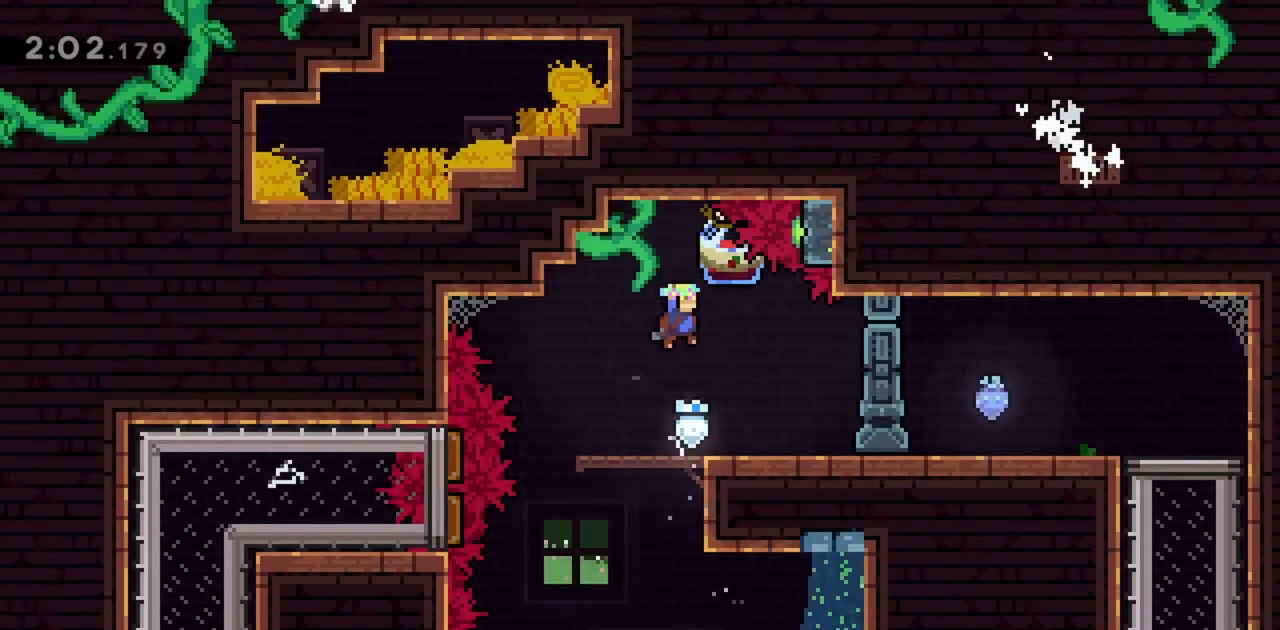
{"keys": [], "events": []}
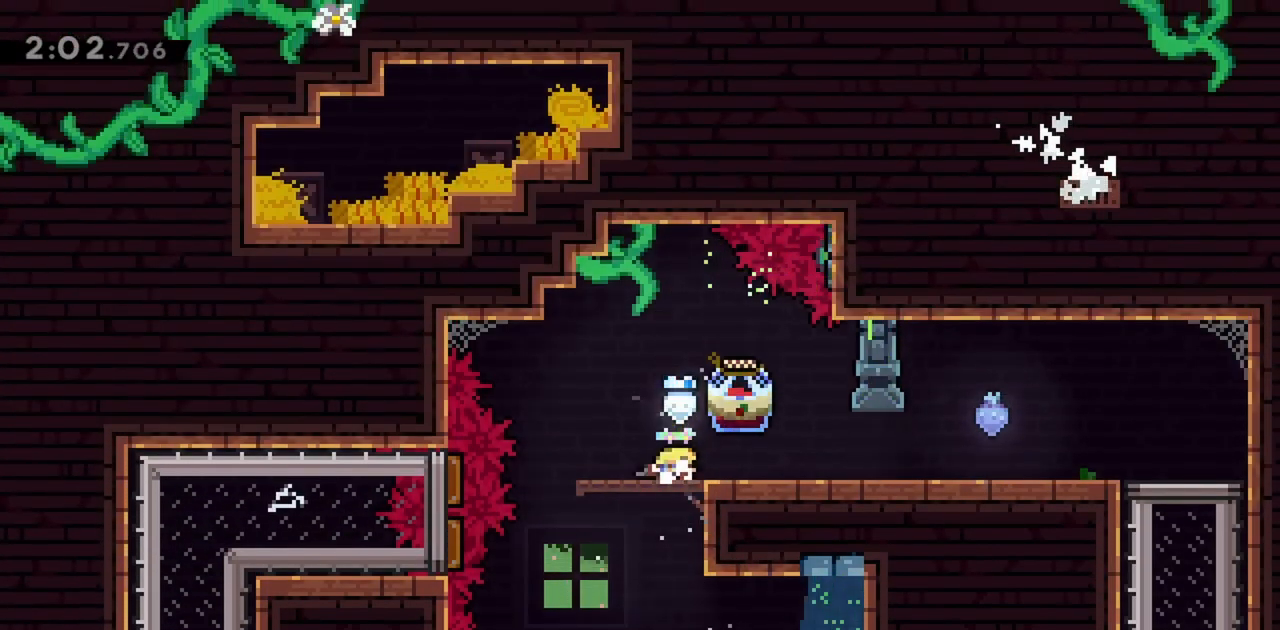
{"keys": ["grab", "right"], "events": [[17, "dash", "down"], [17, "down", "down"], [17, "right", "down"], [100, "grab", "down"], [150, "dash", "up"], [200, "down", "up"], [333, "jump", "down"], [433, "jump", "up"]]}
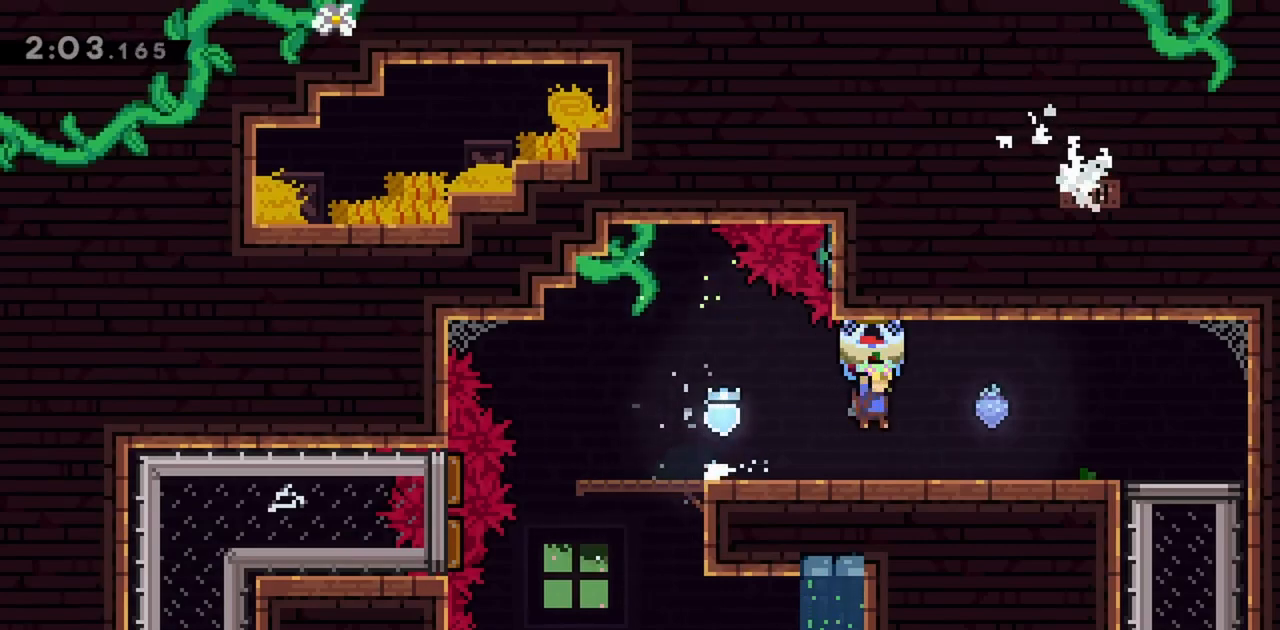
{"keys": ["grab", "right"], "events": []}
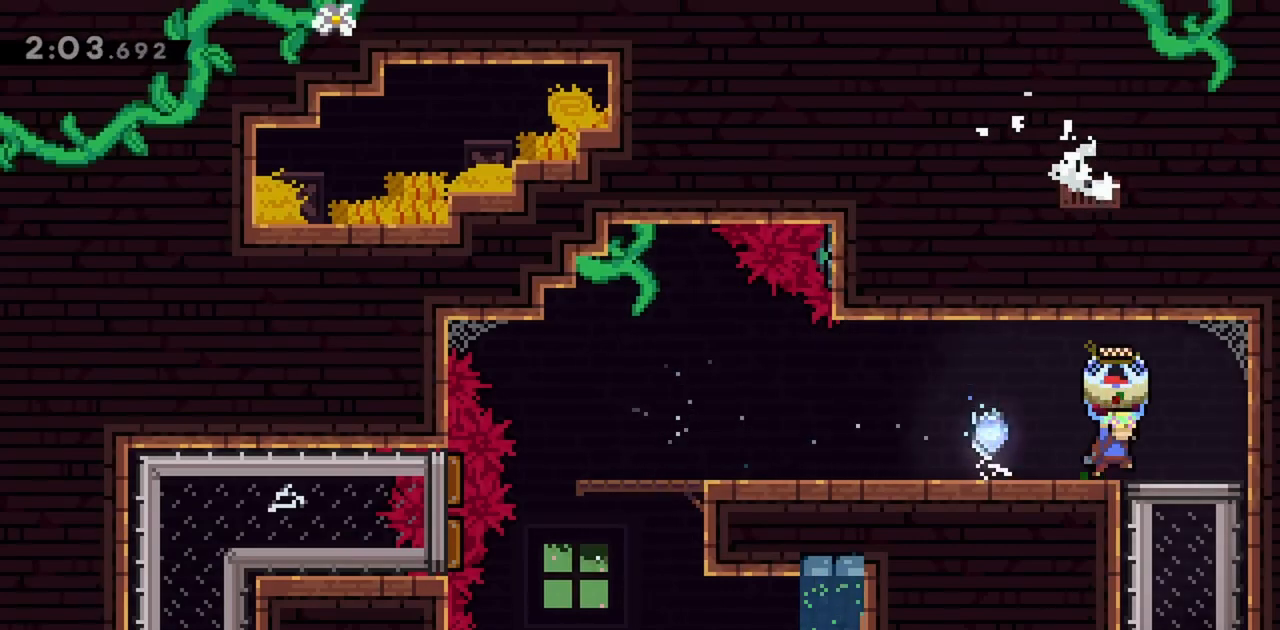
{"keys": ["down"], "events": [[300, "down", "down"], [300, "right", "up"], [450, "grab", "up"]]}
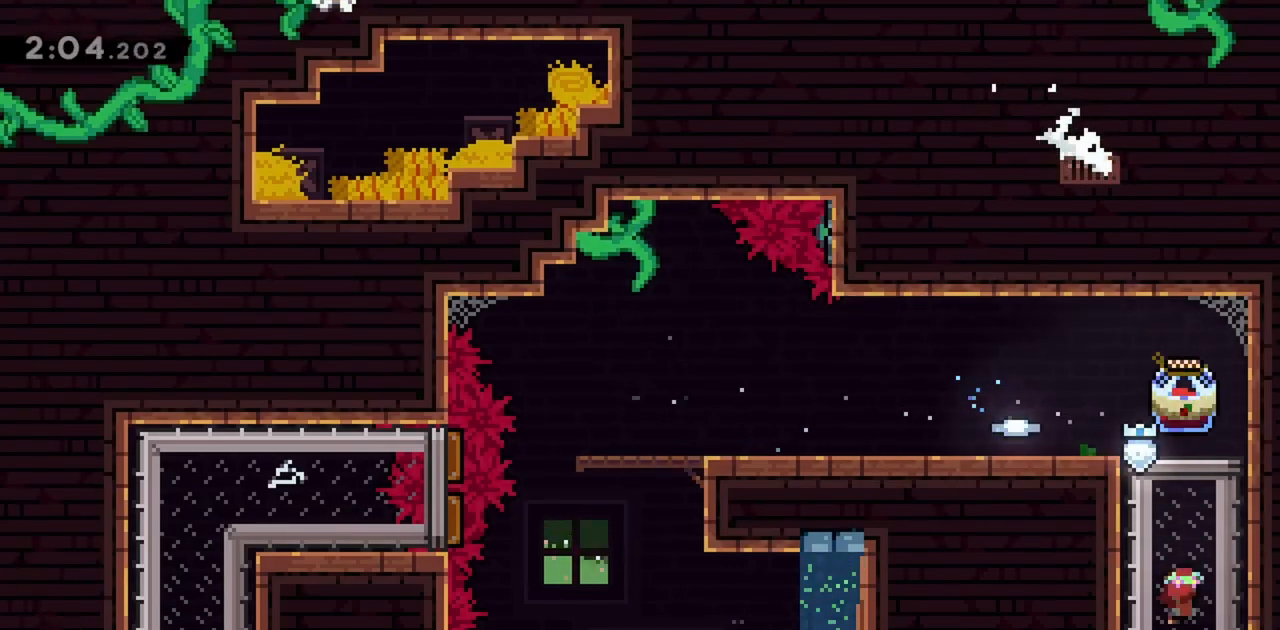
{"keys": [], "events": [[83, "down", "up"]]}
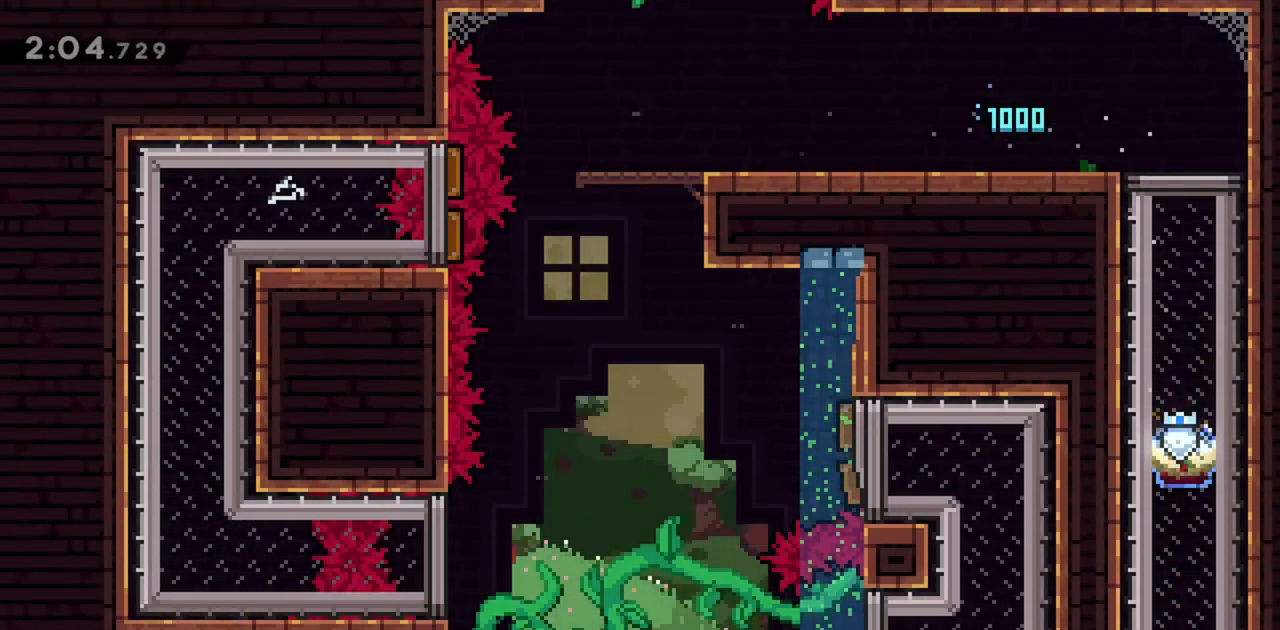
{"keys": [], "events": []}